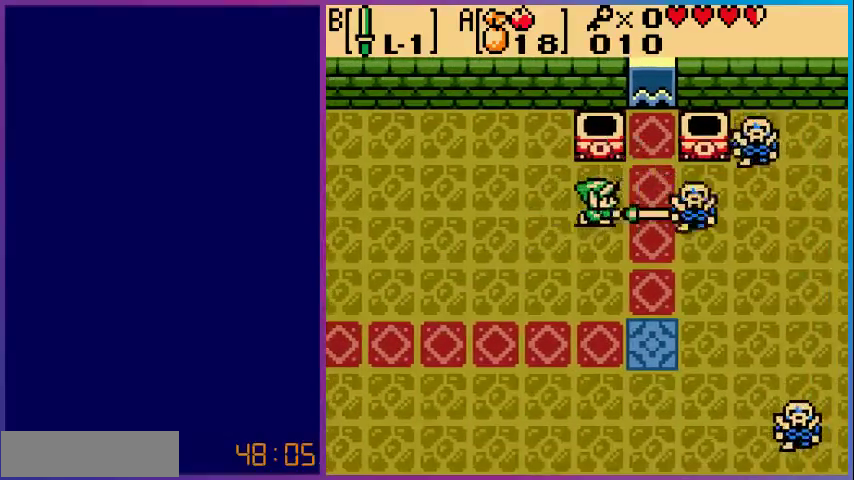
Gameplay with a controller (Nintendo layout); each line is a JSON object with the inputs held at the frame after it. "events" lists button and stick changes between this image and that frame as [ms after this image, input, new state], when the widget could be followed in between. Not read: L3 R3.
{"buttons": ["DPAD_UP"], "events": [[167, "DPAD_RIGHT", "down"], [367, "DPAD_UP", "down"], [467, "DPAD_RIGHT", "up"]]}
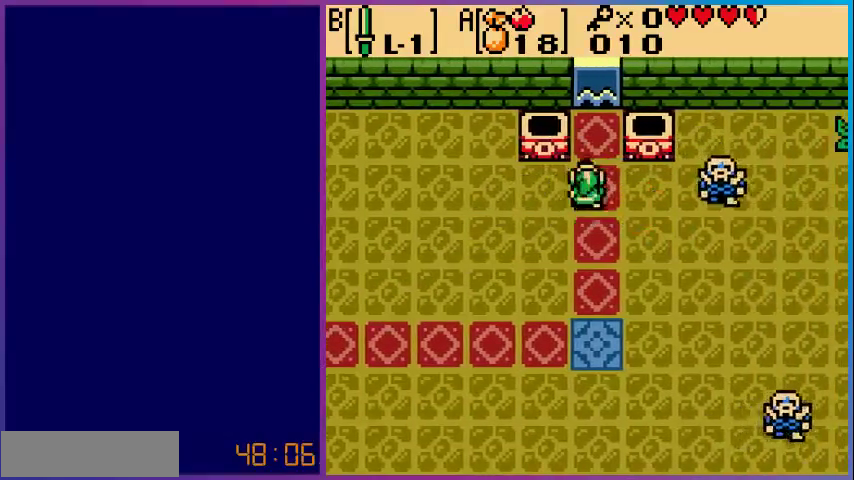
{"buttons": ["A"], "events": [[300, "DPAD_RIGHT", "down"], [300, "DPAD_UP", "up"], [500, "A", "down"], [500, "DPAD_RIGHT", "up"]]}
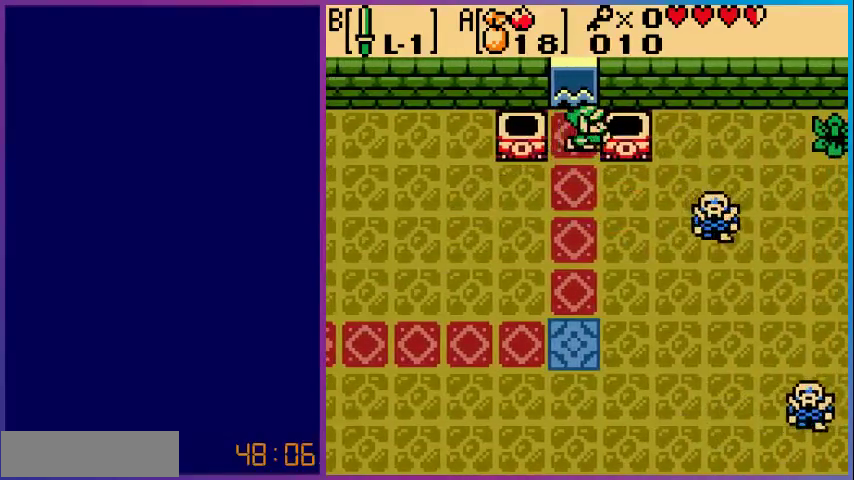
{"buttons": ["A"], "events": [[167, "A", "up"], [200, "DPAD_LEFT", "down"], [367, "A", "down"], [467, "DPAD_LEFT", "up"]]}
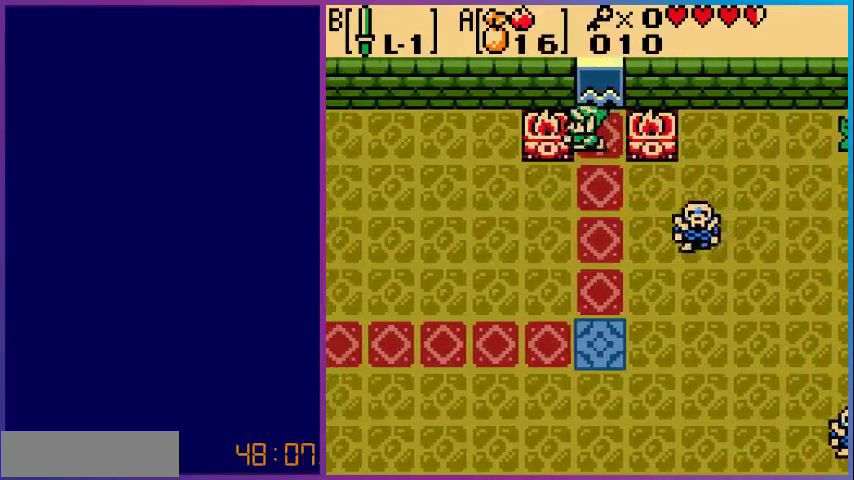
{"buttons": ["DPAD_UP"], "events": [[100, "A", "up"], [233, "DPAD_RIGHT", "down"], [333, "DPAD_RIGHT", "up"], [333, "DPAD_UP", "down"]]}
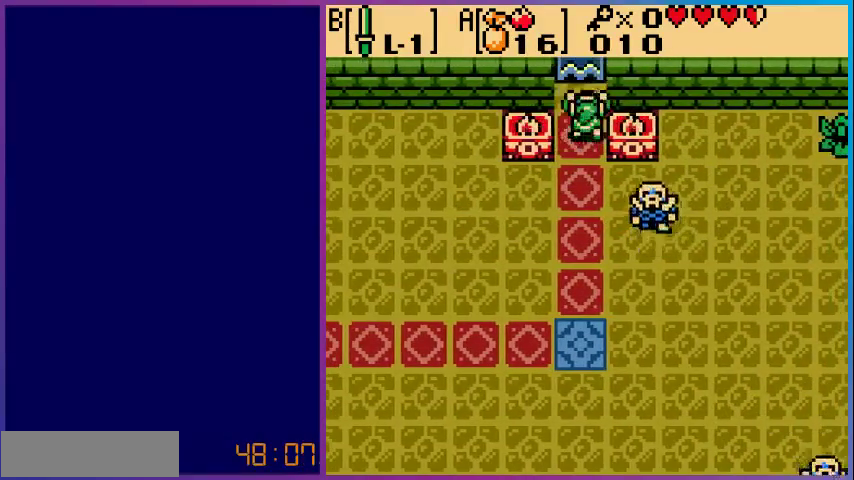
{"buttons": ["DPAD_UP"], "events": []}
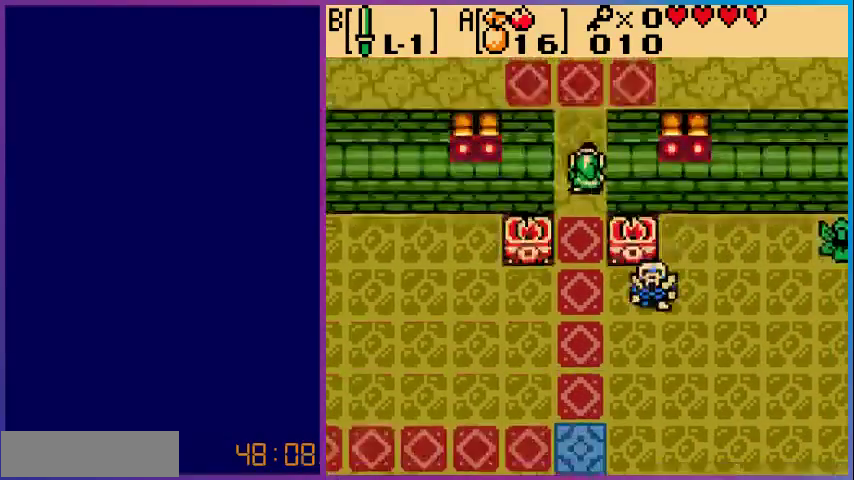
{"buttons": [], "events": [[133, "DPAD_UP", "up"]]}
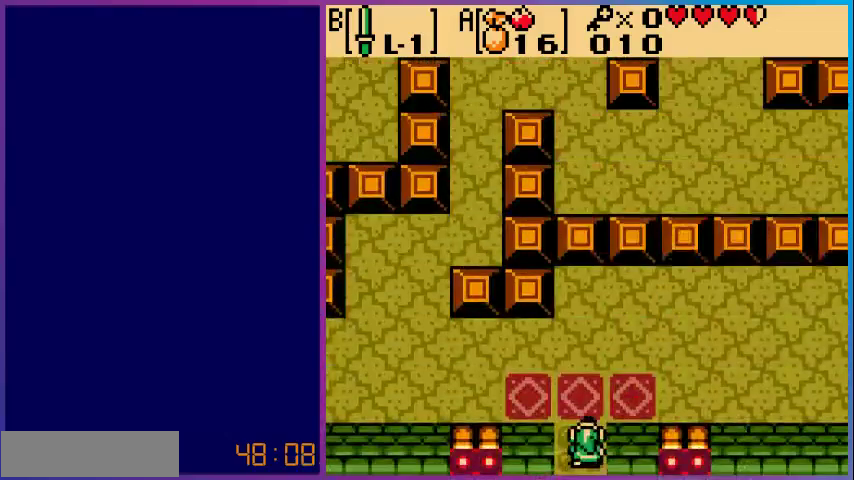
{"buttons": ["DPAD_UP"], "events": [[233, "DPAD_UP", "down"]]}
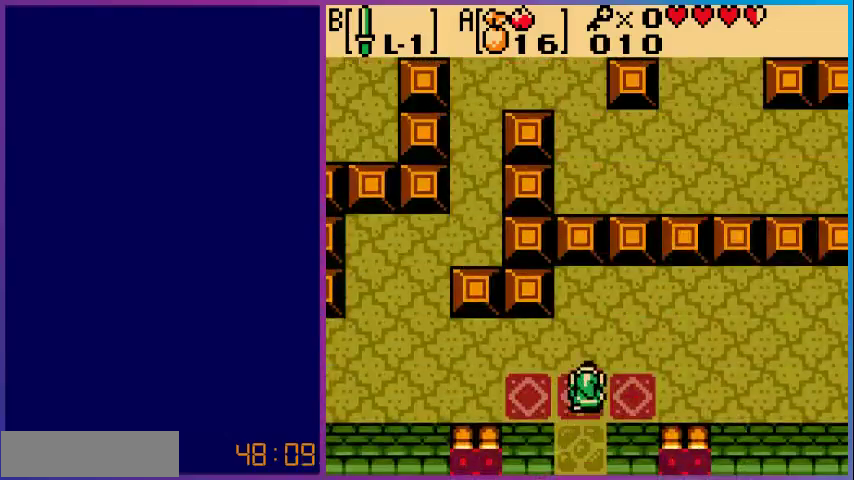
{"buttons": ["DPAD_LEFT"], "events": [[167, "DPAD_UP", "up"], [200, "DPAD_LEFT", "down"]]}
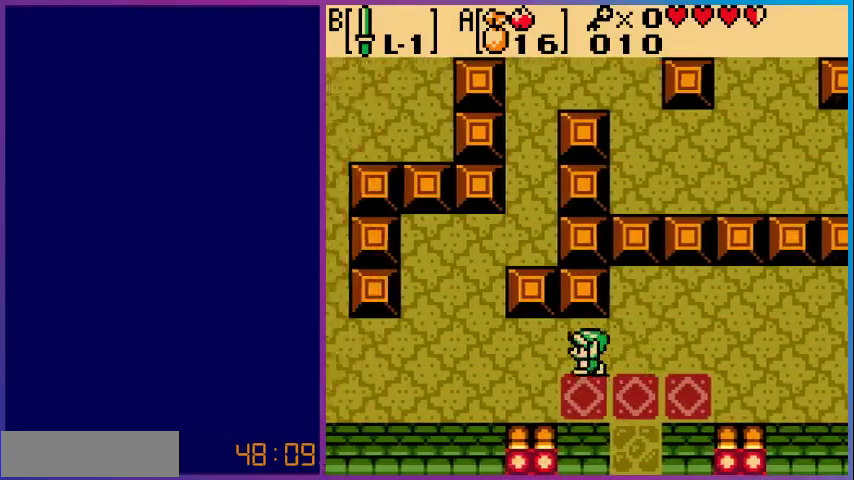
{"buttons": ["DPAD_UP"], "events": [[500, "DPAD_LEFT", "up"], [500, "DPAD_UP", "down"]]}
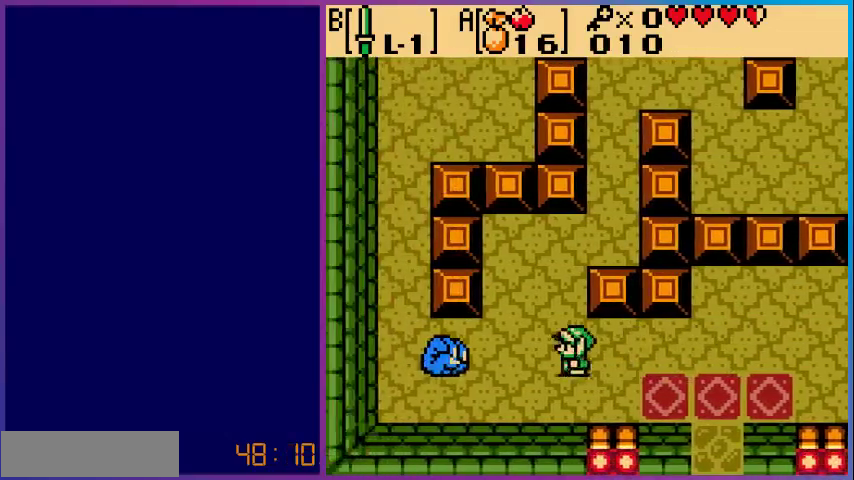
{"buttons": ["B"], "events": [[100, "DPAD_LEFT", "down"], [133, "DPAD_UP", "up"], [400, "B", "down"], [433, "DPAD_LEFT", "up"]]}
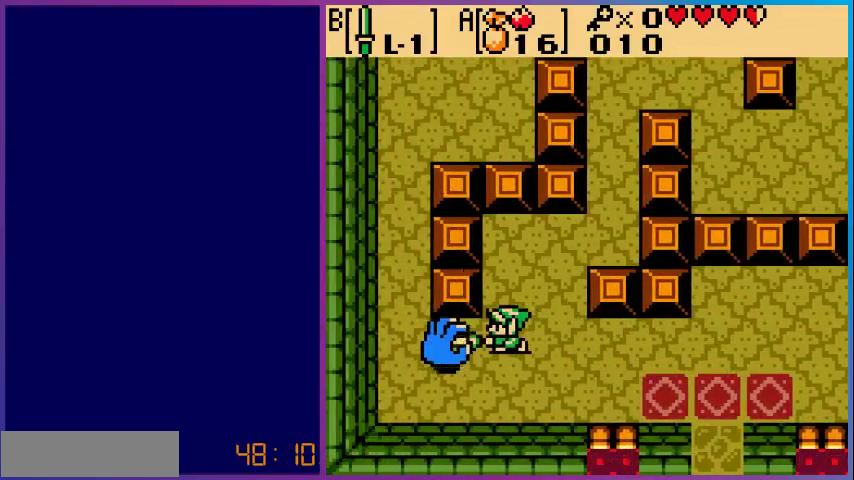
{"buttons": [], "events": [[33, "B", "up"], [133, "B", "down"], [233, "B", "up"], [333, "B", "down"], [433, "B", "up"]]}
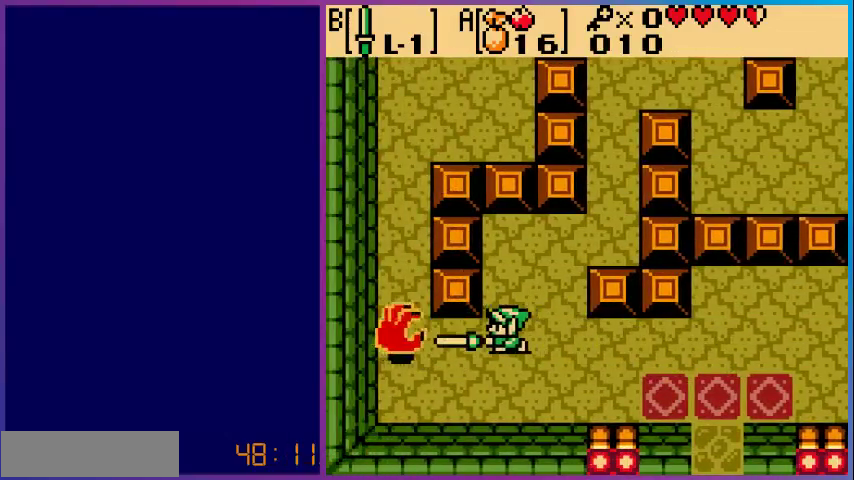
{"buttons": ["B"], "events": [[33, "B", "down"], [133, "B", "up"], [233, "B", "down"], [333, "B", "up"], [433, "B", "down"]]}
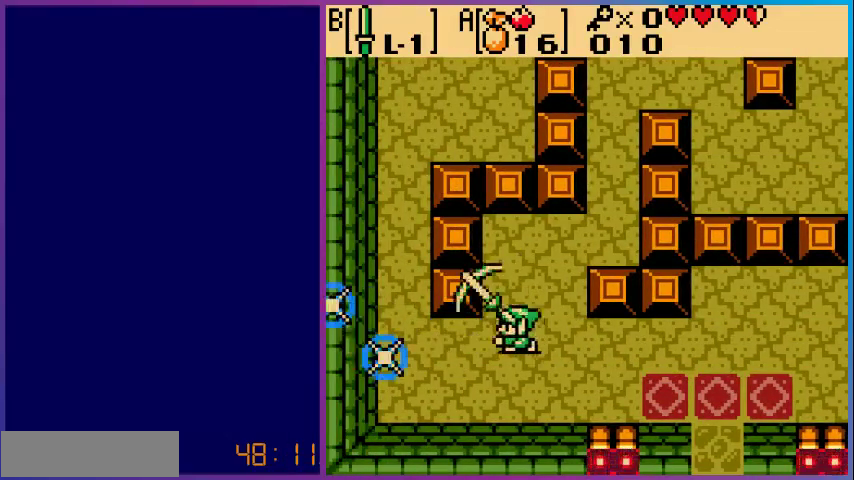
{"buttons": ["DPAD_UP", "DPAD_RIGHT"], "events": [[67, "B", "up"], [167, "DPAD_UP", "down"], [433, "DPAD_RIGHT", "down"]]}
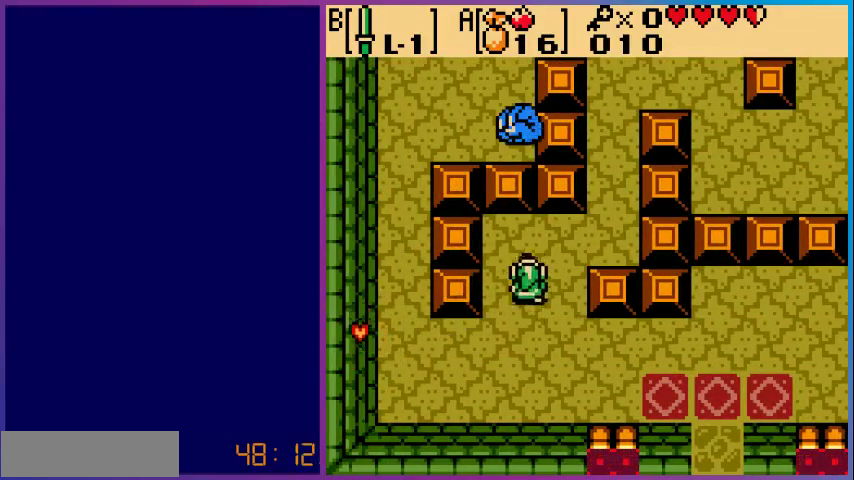
{"buttons": ["DPAD_UP"], "events": [[233, "DPAD_UP", "up"], [367, "DPAD_UP", "down"], [500, "DPAD_RIGHT", "up"]]}
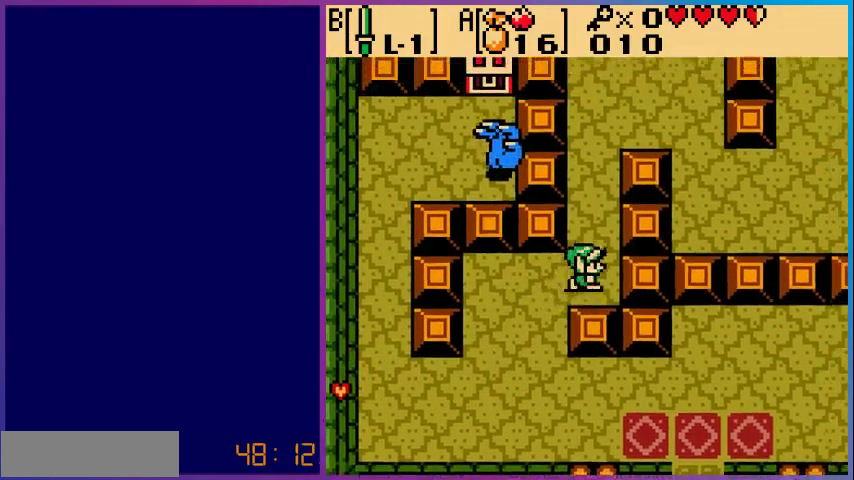
{"buttons": ["DPAD_DOWN", "DPAD_LEFT"], "events": [[33, "DPAD_UP", "up"], [100, "DPAD_DOWN", "down"], [100, "DPAD_LEFT", "down"]]}
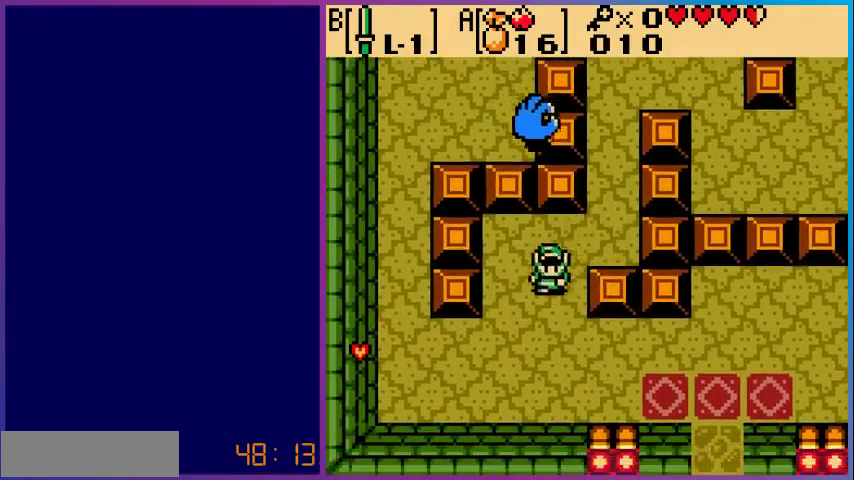
{"buttons": ["DPAD_LEFT"], "events": [[433, "DPAD_DOWN", "up"]]}
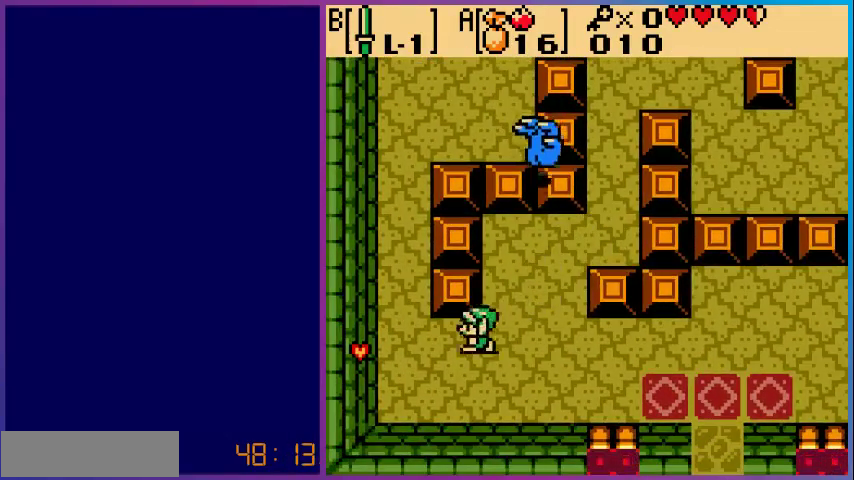
{"buttons": ["DPAD_LEFT"], "events": [[267, "B", "down"], [433, "B", "up"]]}
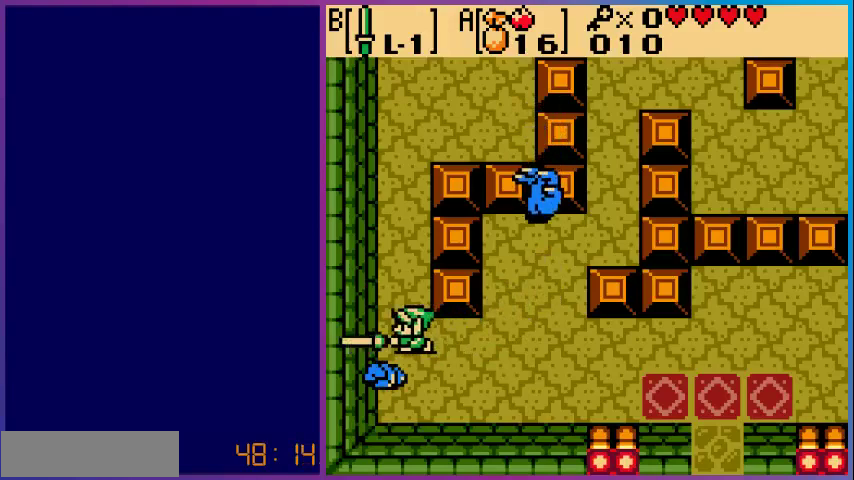
{"buttons": ["DPAD_UP"], "events": [[100, "DPAD_UP", "down"], [200, "DPAD_LEFT", "up"]]}
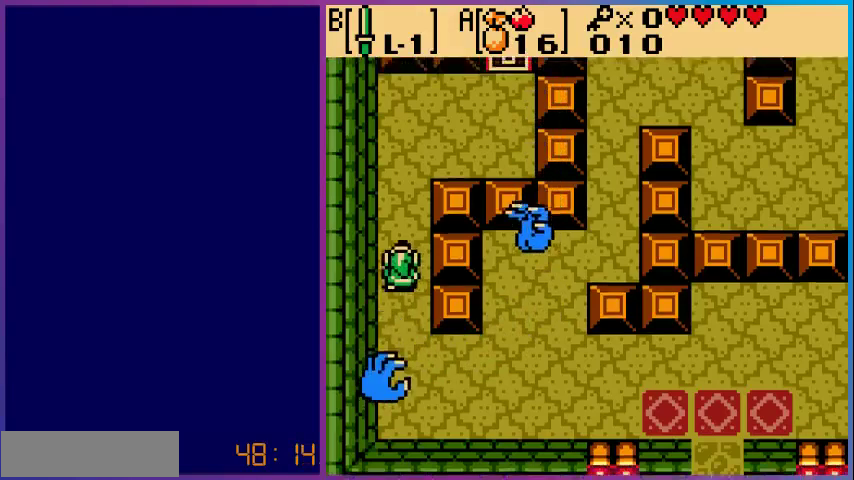
{"buttons": ["DPAD_UP"], "events": []}
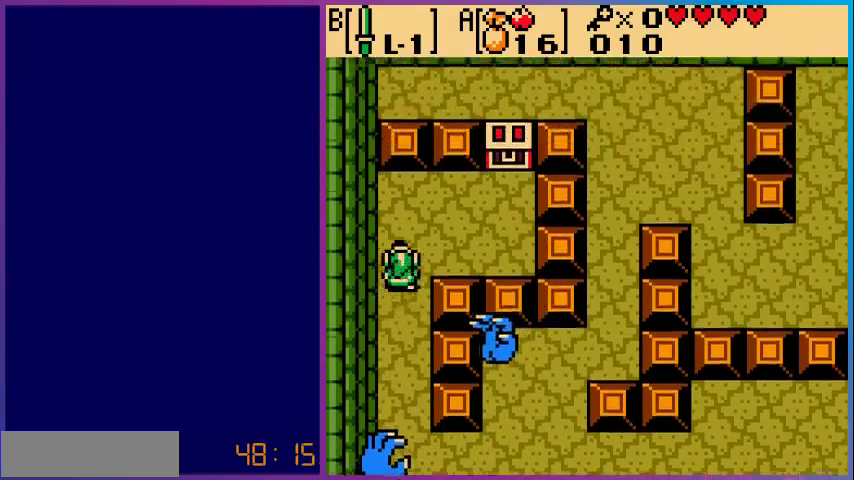
{"buttons": ["B", "DPAD_DOWN"], "events": [[233, "DPAD_RIGHT", "down"], [233, "DPAD_UP", "up"], [400, "DPAD_DOWN", "down"], [400, "DPAD_RIGHT", "up"], [500, "B", "down"]]}
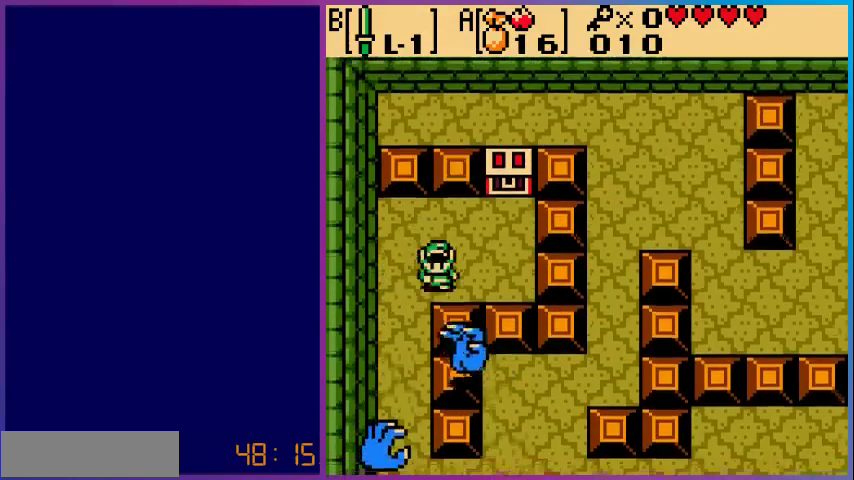
{"buttons": [], "events": [[33, "DPAD_DOWN", "up"], [133, "B", "up"], [233, "B", "down"], [300, "B", "up"], [400, "B", "down"], [500, "B", "up"]]}
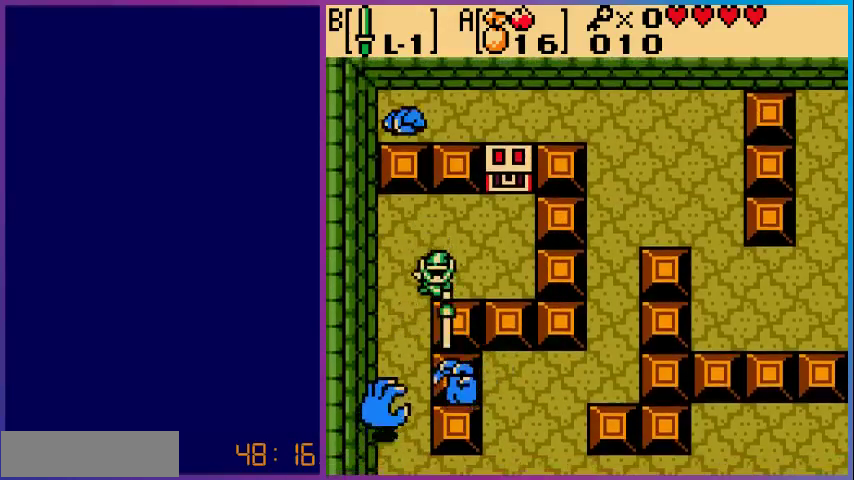
{"buttons": ["B"], "events": [[67, "B", "down"], [200, "B", "up"], [300, "B", "down"], [400, "B", "up"], [467, "B", "down"]]}
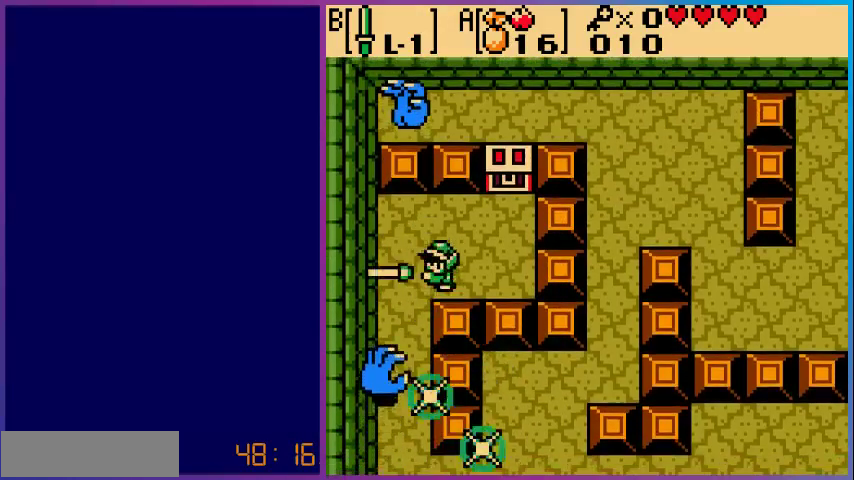
{"buttons": ["DPAD_RIGHT"], "events": [[67, "B", "up"], [133, "B", "down"], [267, "B", "up"], [467, "DPAD_RIGHT", "down"]]}
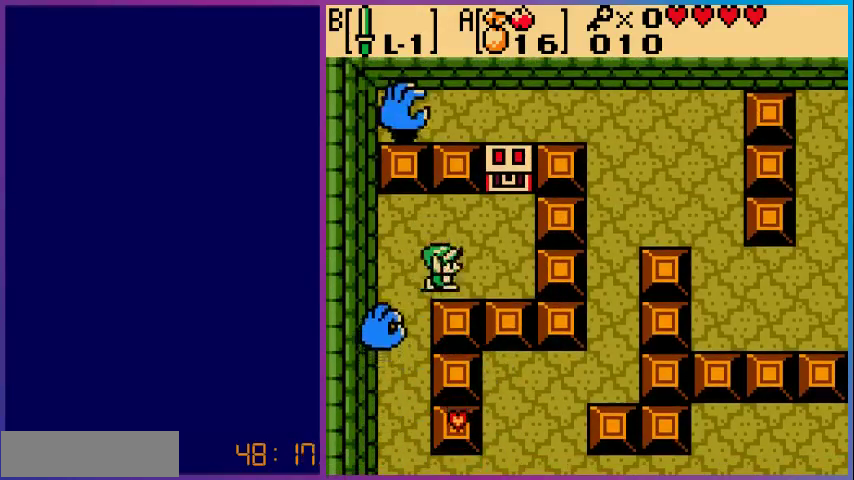
{"buttons": ["DPAD_UP"], "events": [[233, "DPAD_UP", "down"], [367, "DPAD_RIGHT", "up"]]}
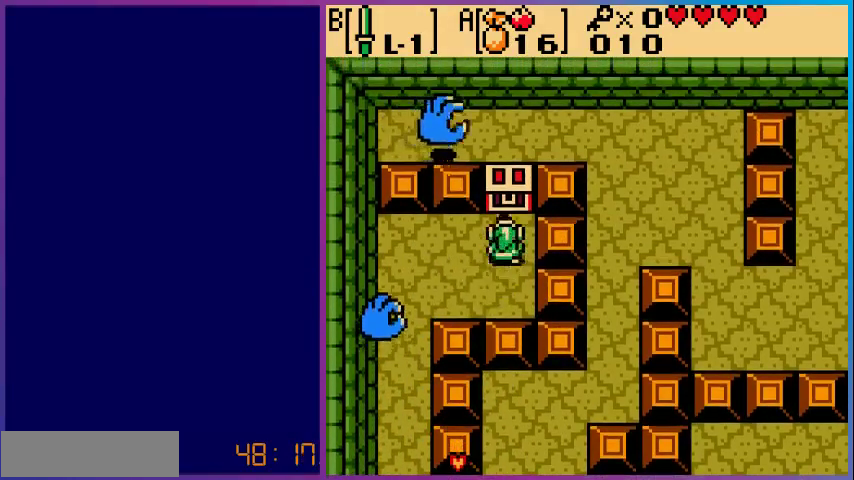
{"buttons": [], "events": [[167, "A", "down"], [200, "DPAD_UP", "up"], [333, "A", "up"]]}
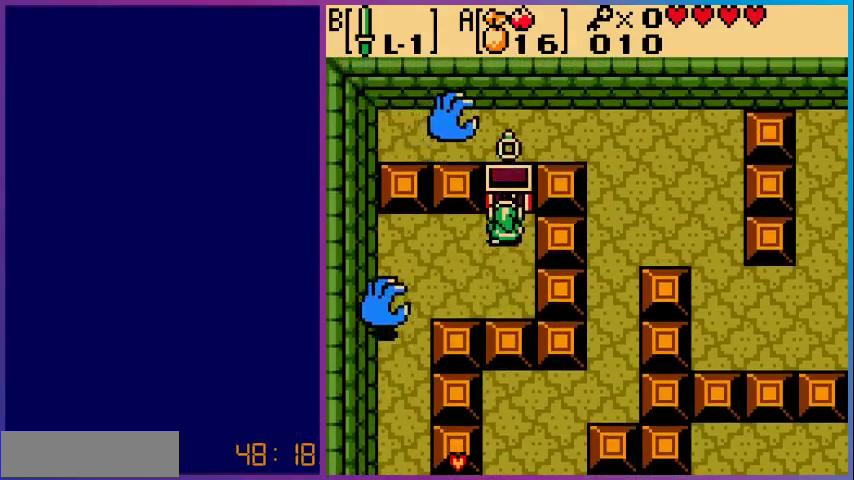
{"buttons": [], "events": []}
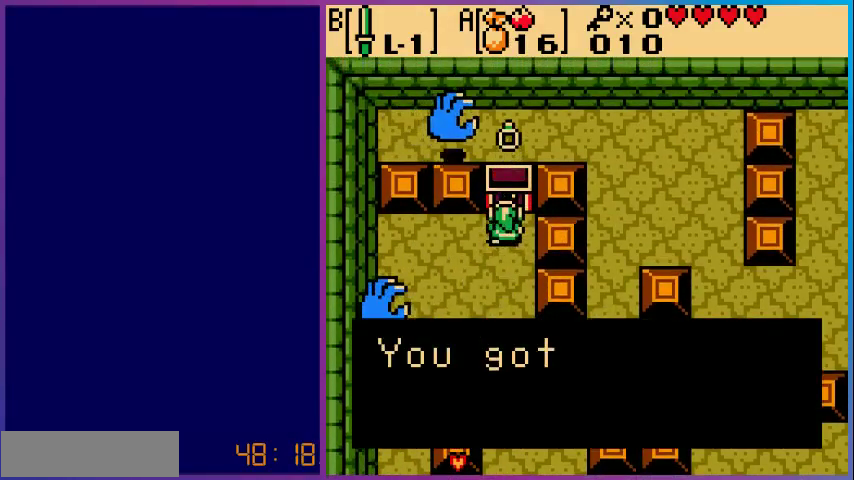
{"buttons": [], "events": [[67, "A", "down"], [167, "A", "up"], [267, "A", "down"], [433, "A", "up"]]}
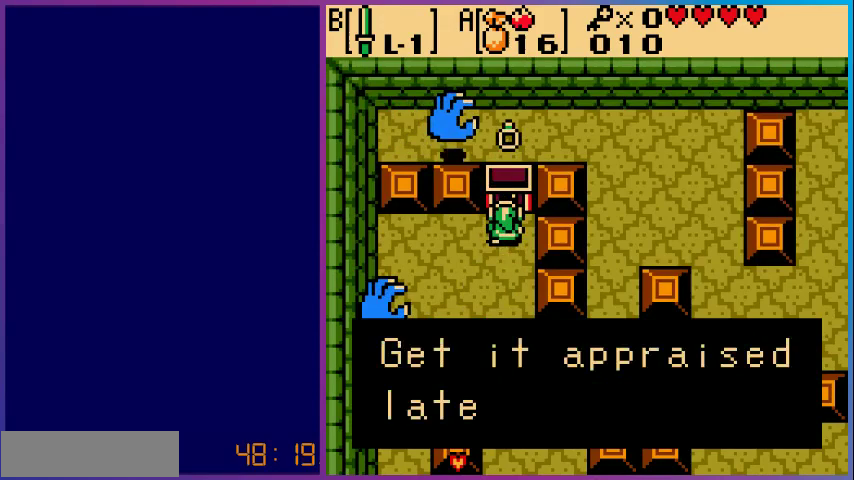
{"buttons": ["DPAD_DOWN"], "events": [[100, "A", "down"], [233, "A", "up"], [367, "A", "down"], [467, "A", "up"], [500, "DPAD_DOWN", "down"]]}
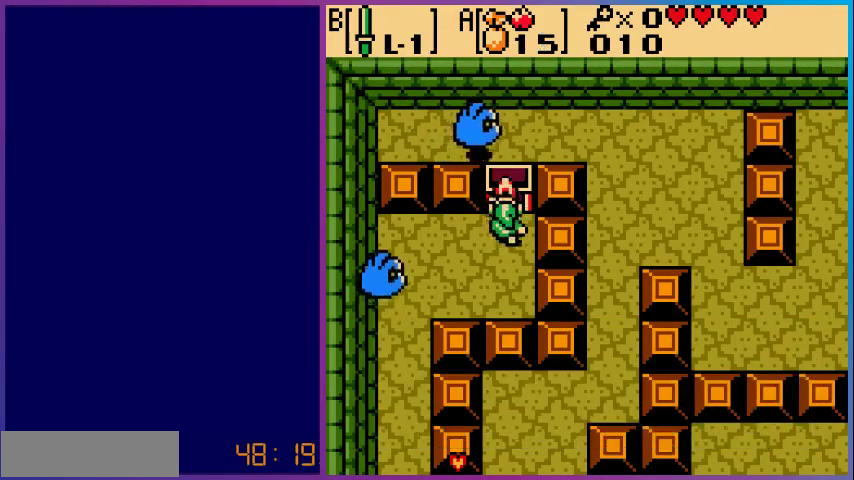
{"buttons": ["DPAD_LEFT"], "events": [[167, "DPAD_LEFT", "down"], [200, "DPAD_DOWN", "up"], [300, "B", "down"], [433, "B", "up"]]}